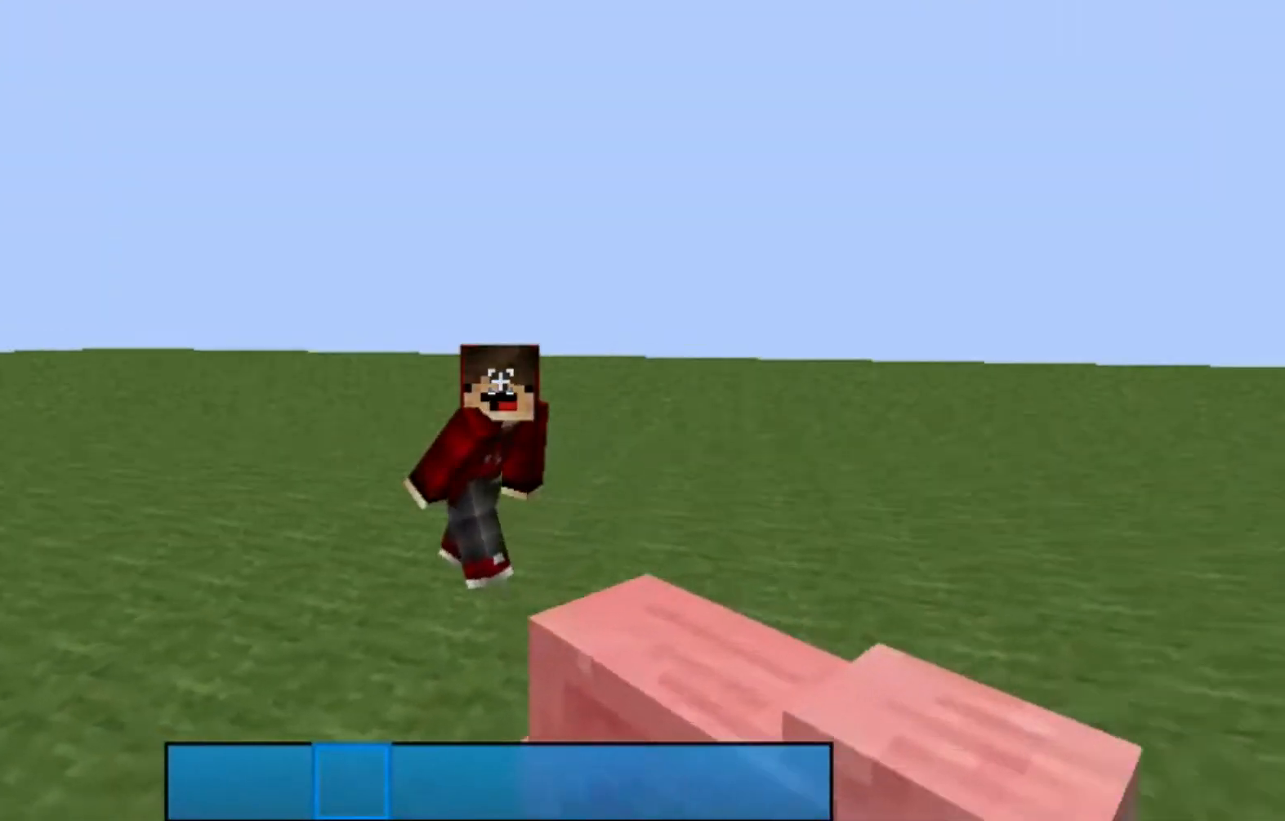
Gameplay with keyboard and mouse; each line is a JSON object with the keys and mouse buttons held at the frame after it. "events" lists presses ("down") and releases ("up") of "a", "d", "s", "w", "mouse_left" and "mouse_right" between this image and that frame as [ms after this image, input, new state], when the widget could be followed in between. "mouse_left", "mouse_right" = the "left", "right" buttons of the "mouse" list. No other keys are recorded. Fast repeated clicks can show as one long hold. Mouse movement is not recorded.
{"keys": [], "mouse": [], "events": [[234, "s", "up"], [301, "mouse_left", "down"], [367, "mouse_left", "up"], [434, "mouse_left", "down"], [467, "mouse_left", "up"]]}
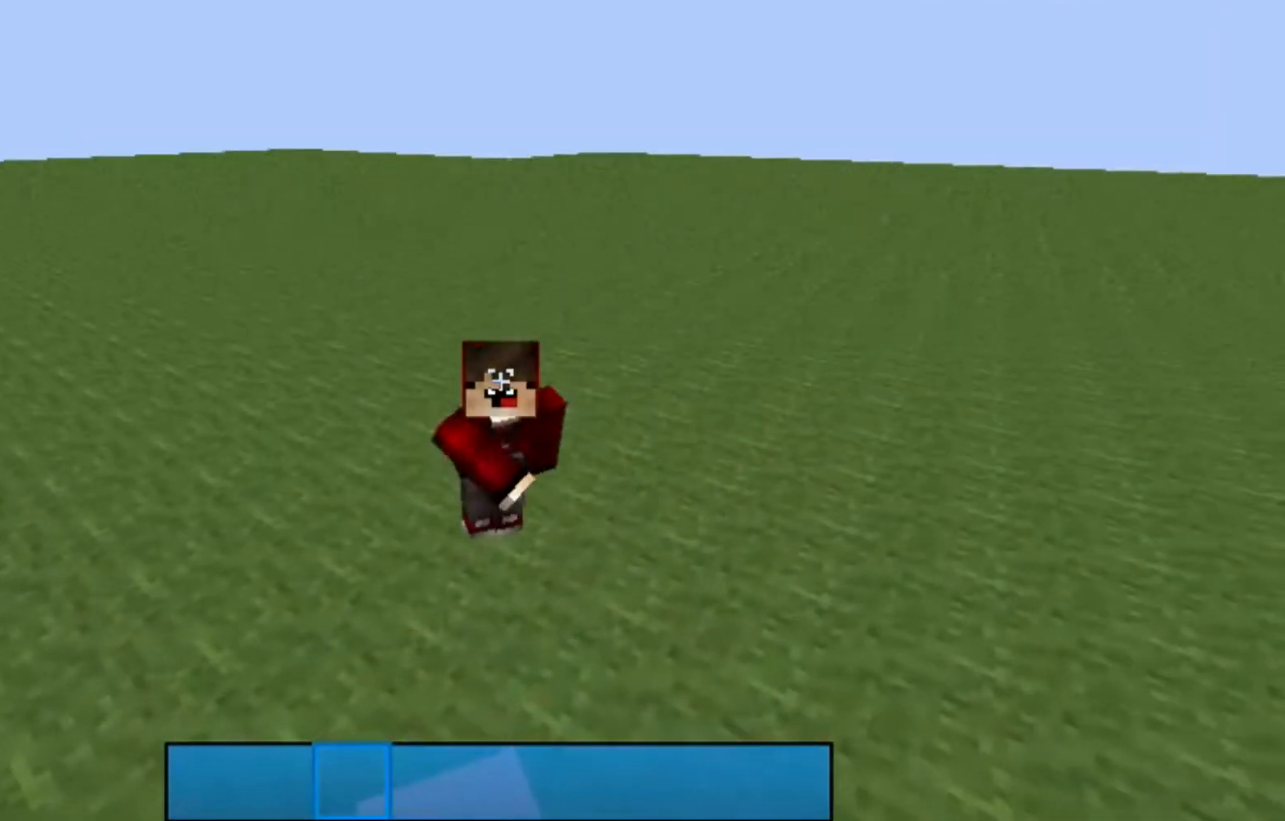
{"keys": [], "mouse": ["left"], "events": [[33, "mouse_left", "down"], [100, "mouse_left", "up"], [167, "mouse_left", "down"], [233, "mouse_left", "up"], [300, "mouse_left", "down"]]}
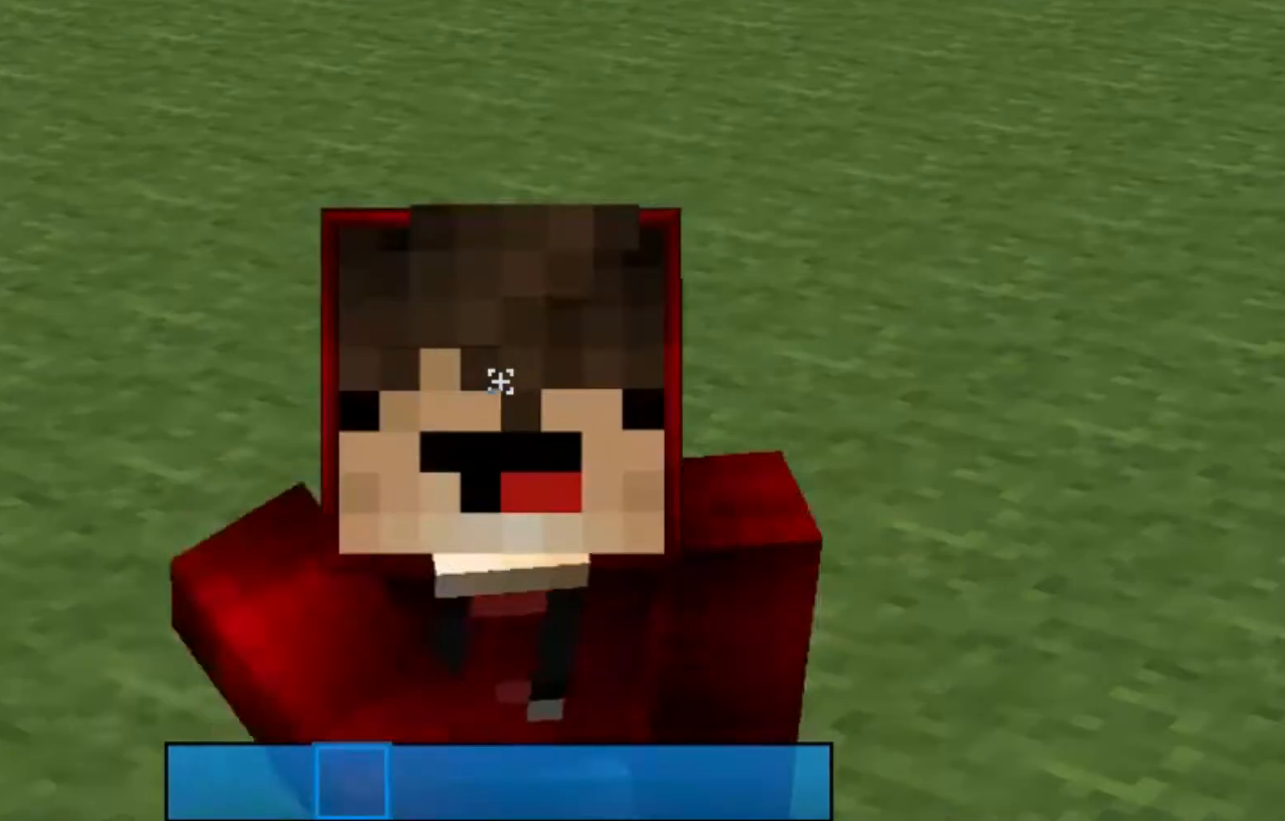
{"keys": [], "mouse": [], "events": [[234, "mouse_left", "up"], [301, "mouse_left", "down"], [501, "mouse_left", "up"]]}
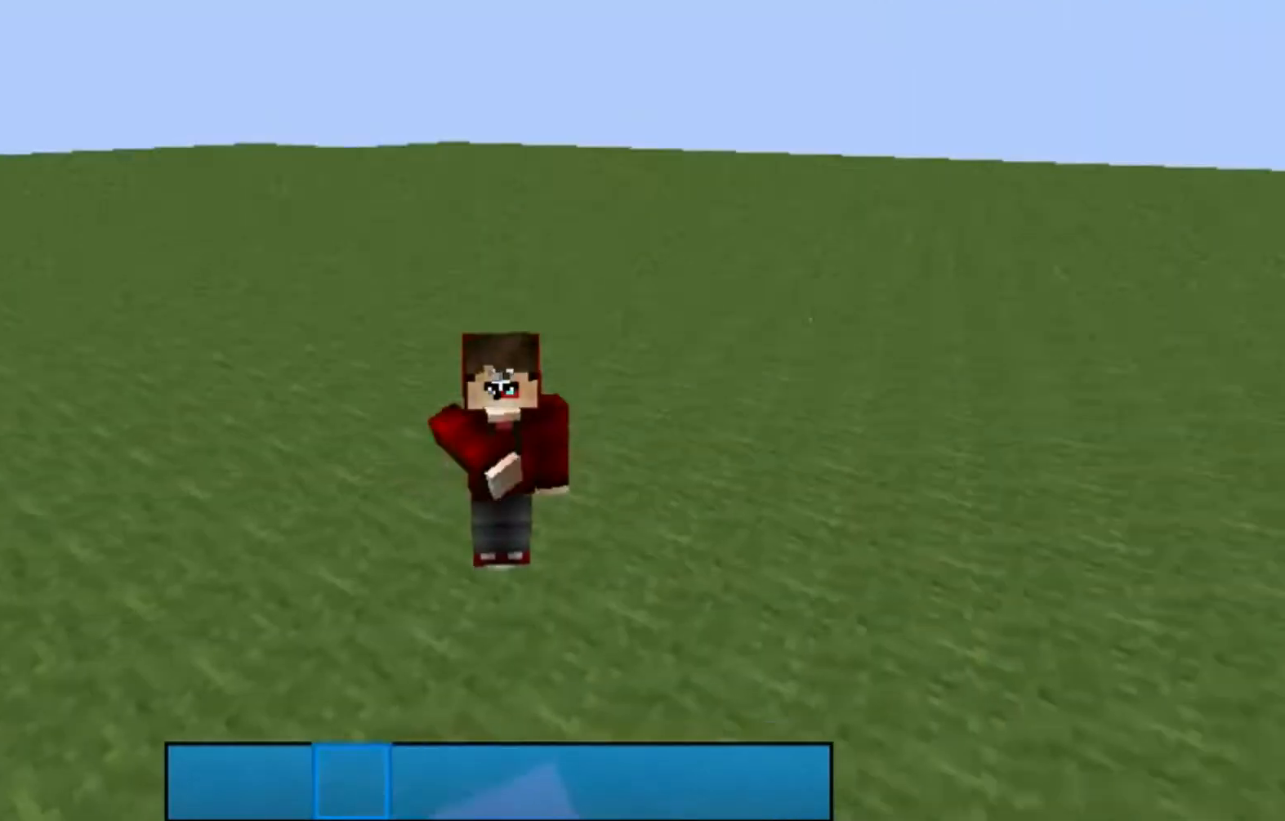
{"keys": [], "mouse": [], "events": []}
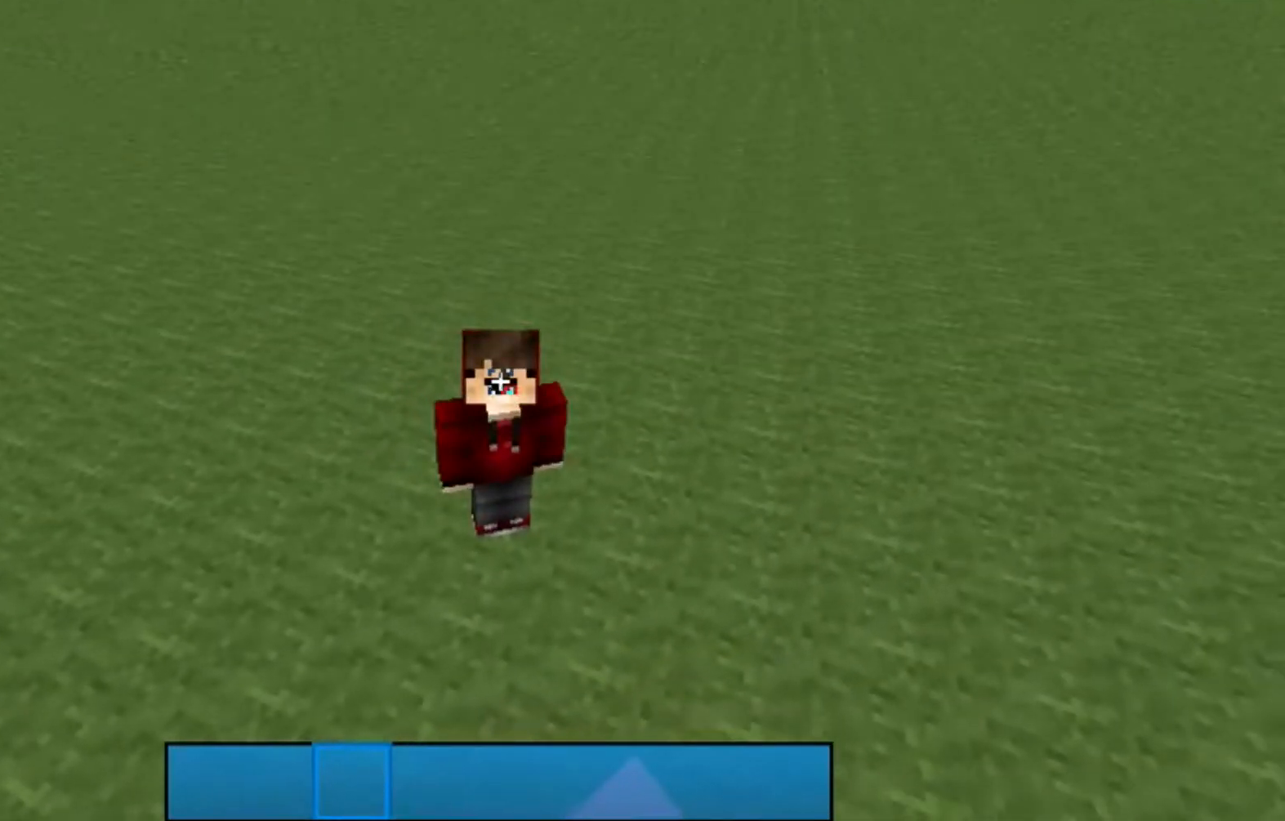
{"keys": [], "mouse": [], "events": []}
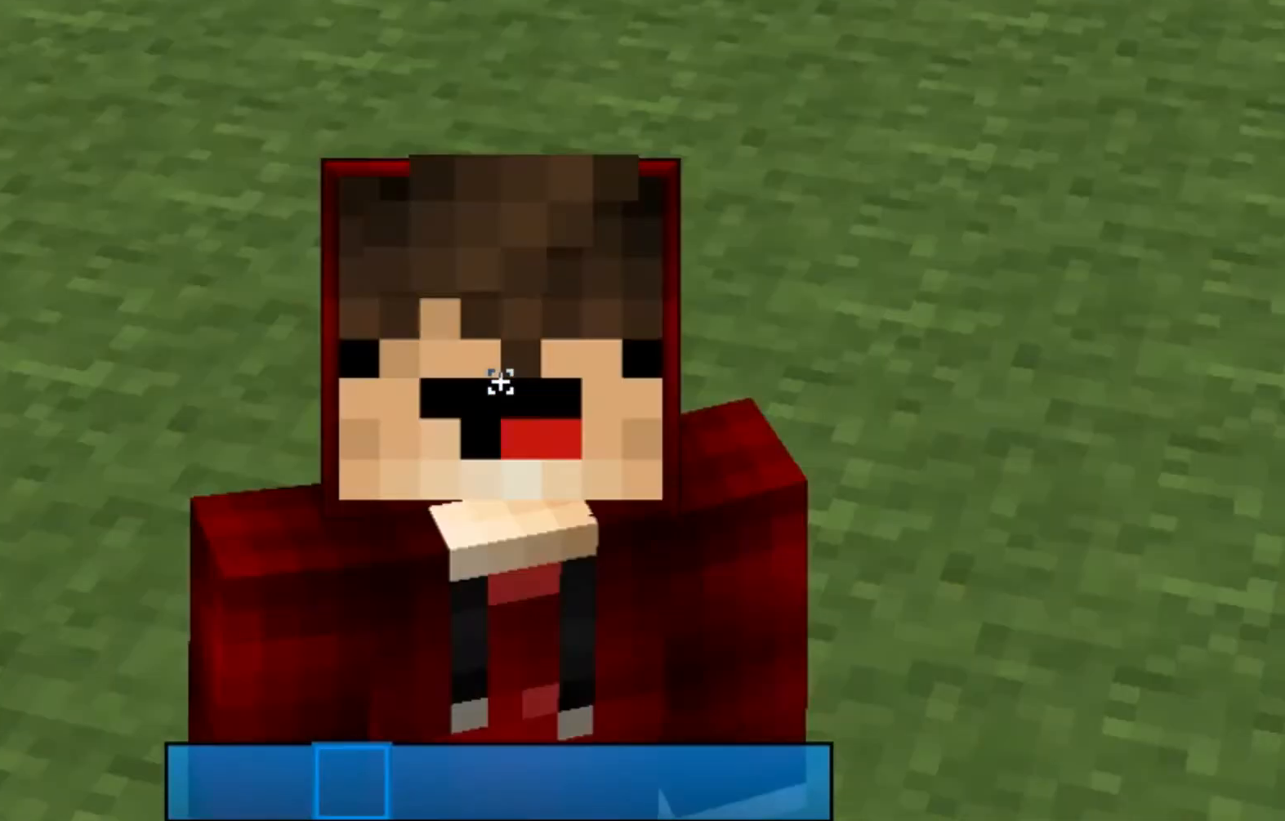
{"keys": [], "mouse": [], "events": []}
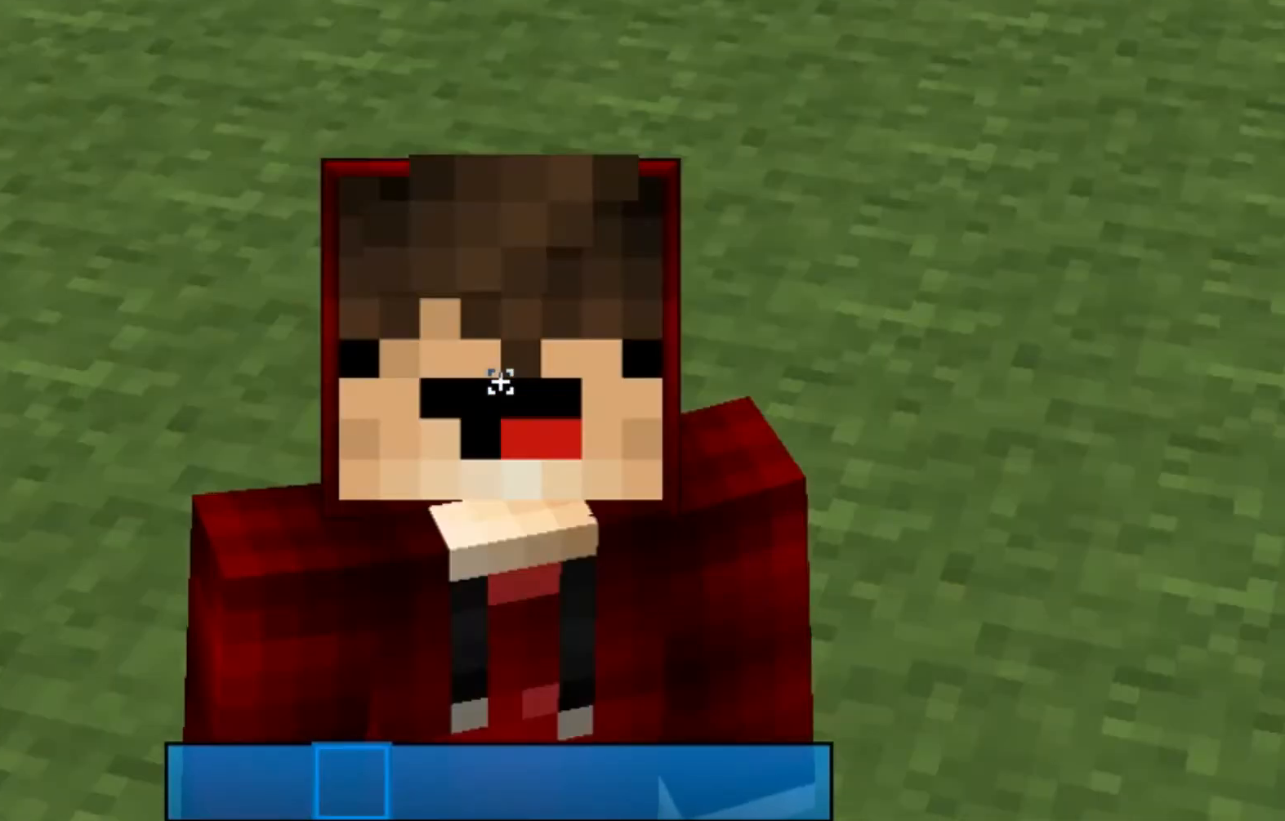
{"keys": [], "mouse": [], "events": []}
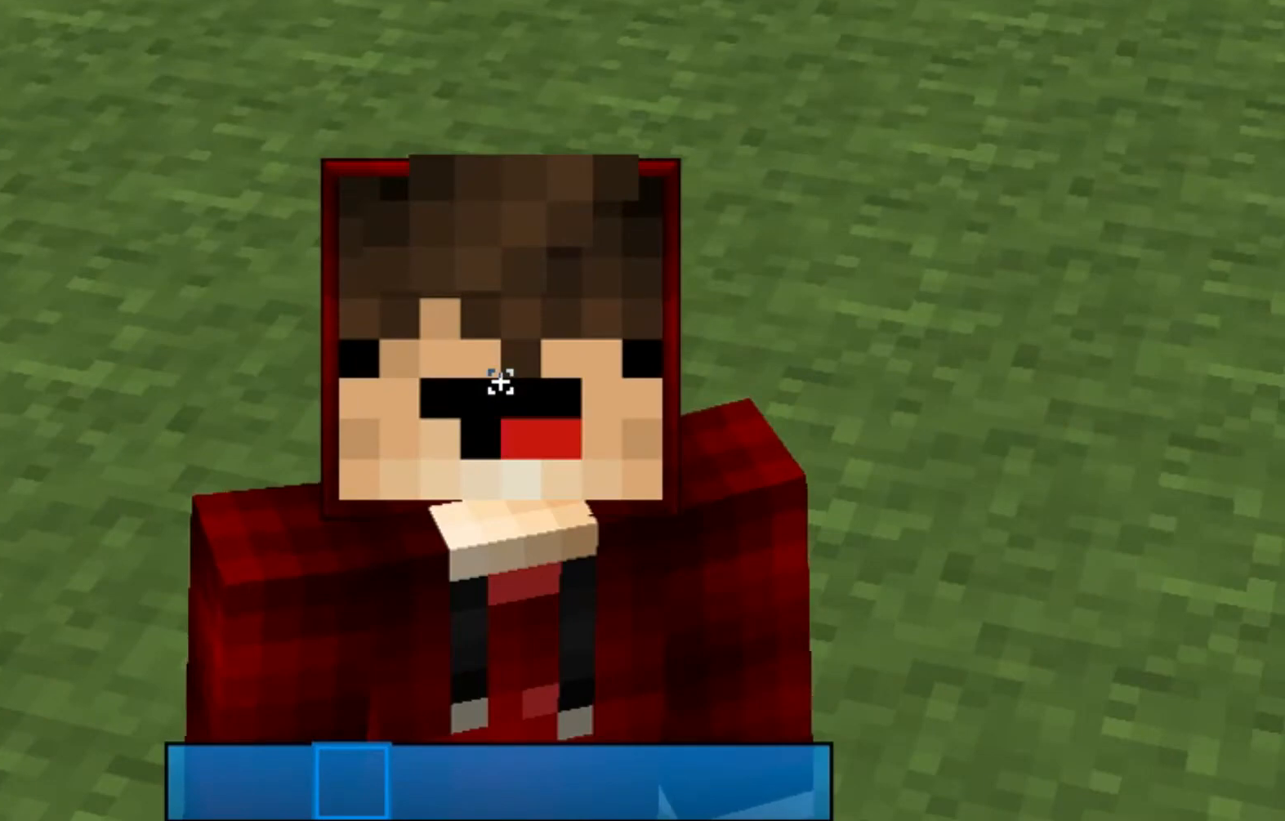
{"keys": [], "mouse": [], "events": []}
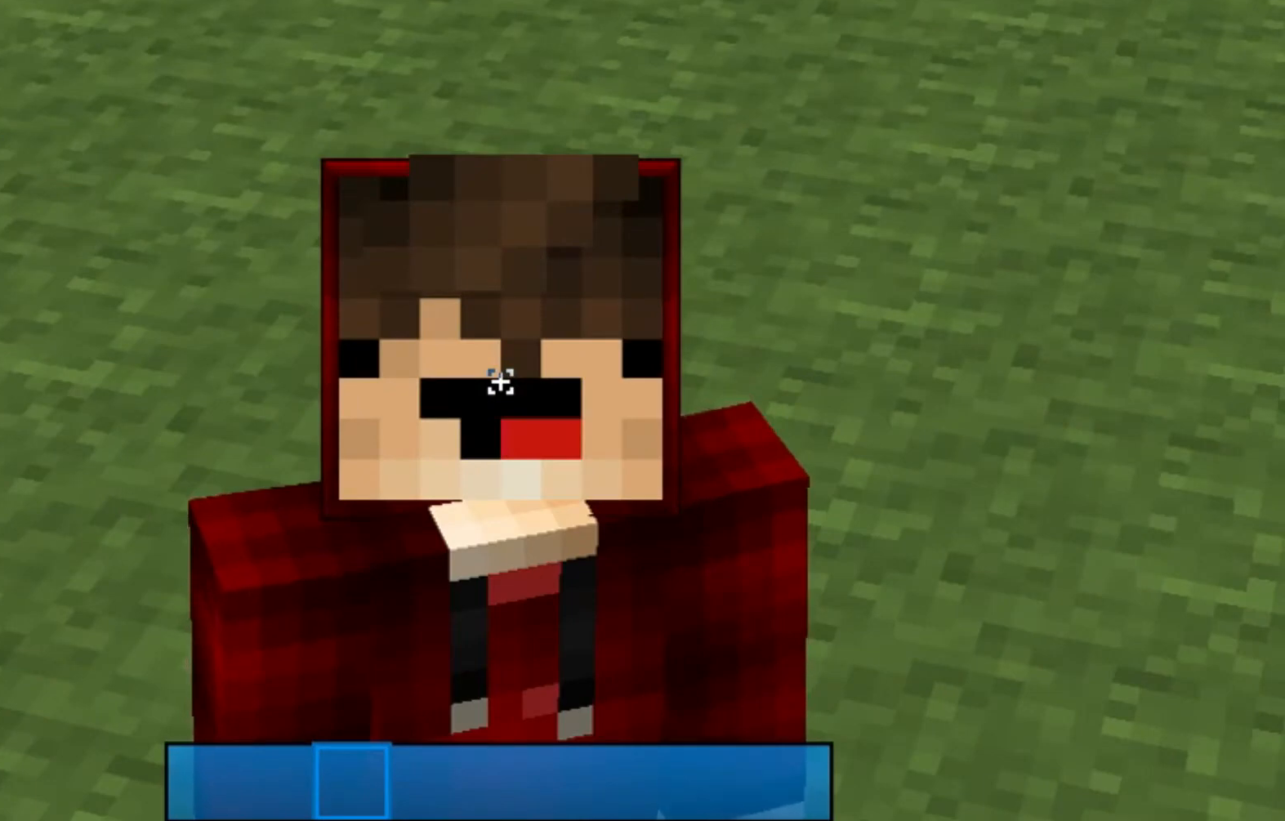
{"keys": [], "mouse": [], "events": []}
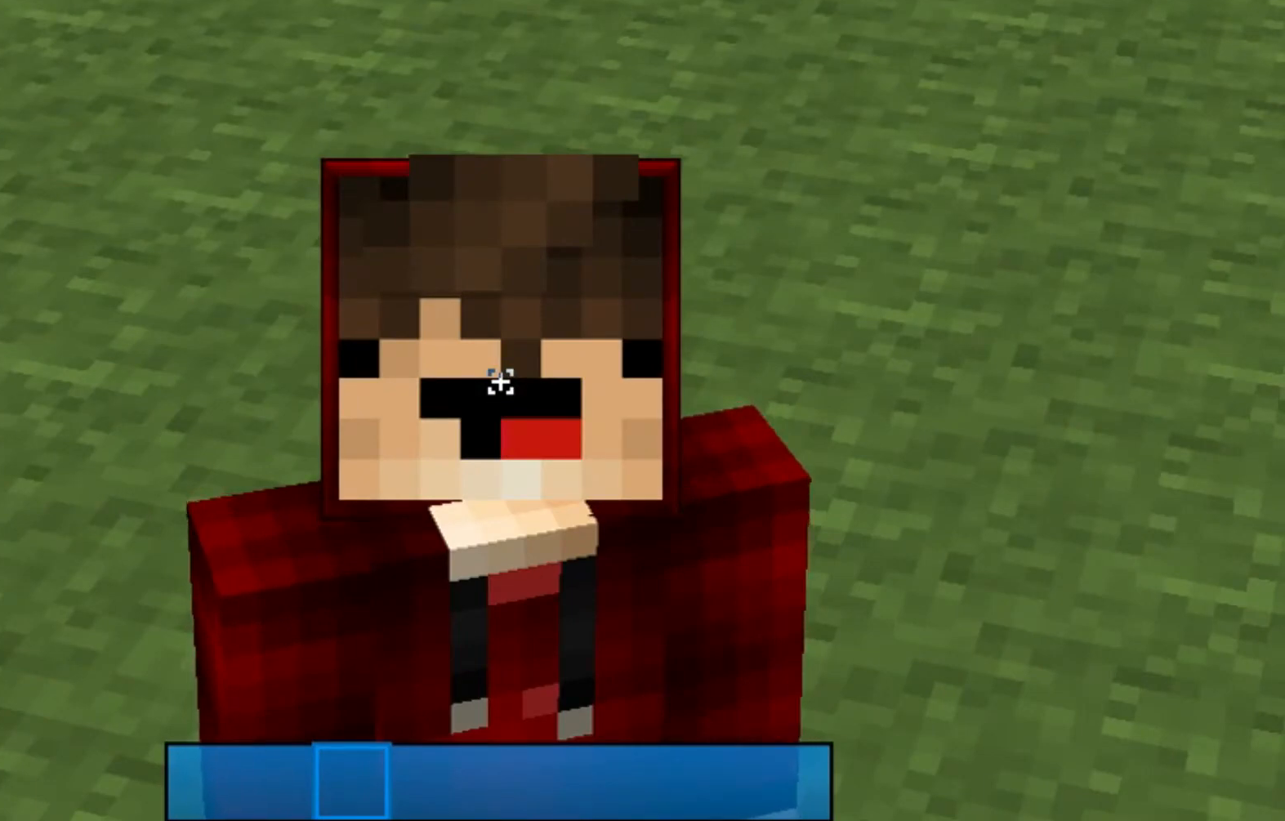
{"keys": ["w"], "mouse": [], "events": [[67, "w", "down"]]}
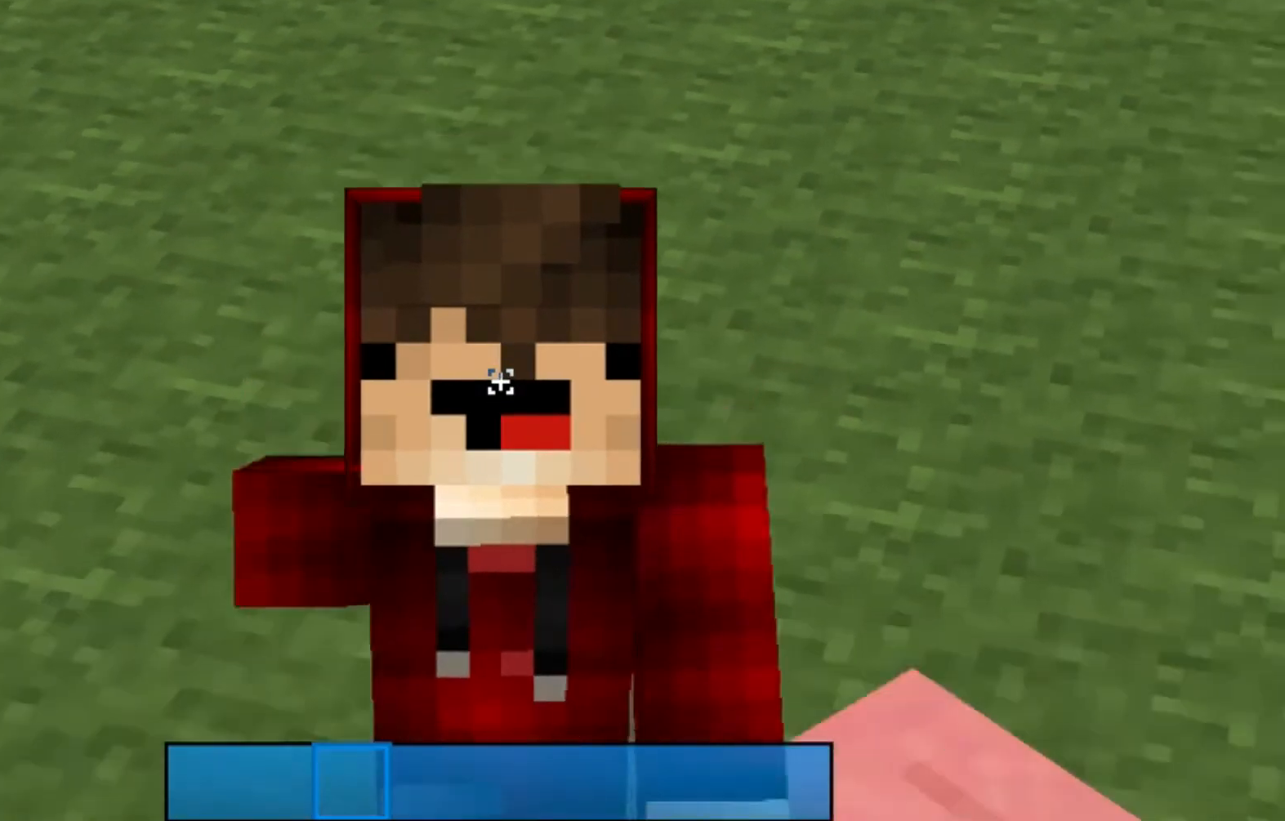
{"keys": ["w"], "mouse": [], "events": []}
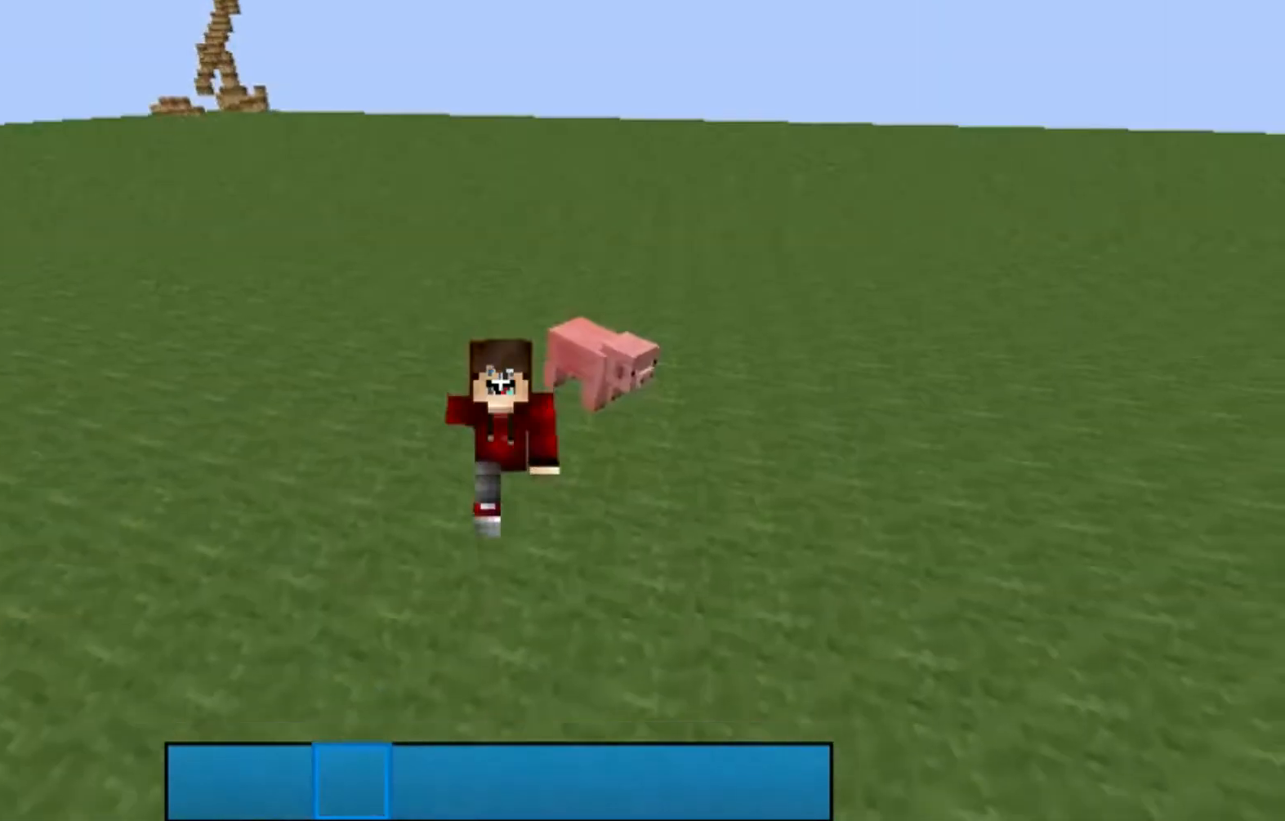
{"keys": ["w"], "mouse": [], "events": []}
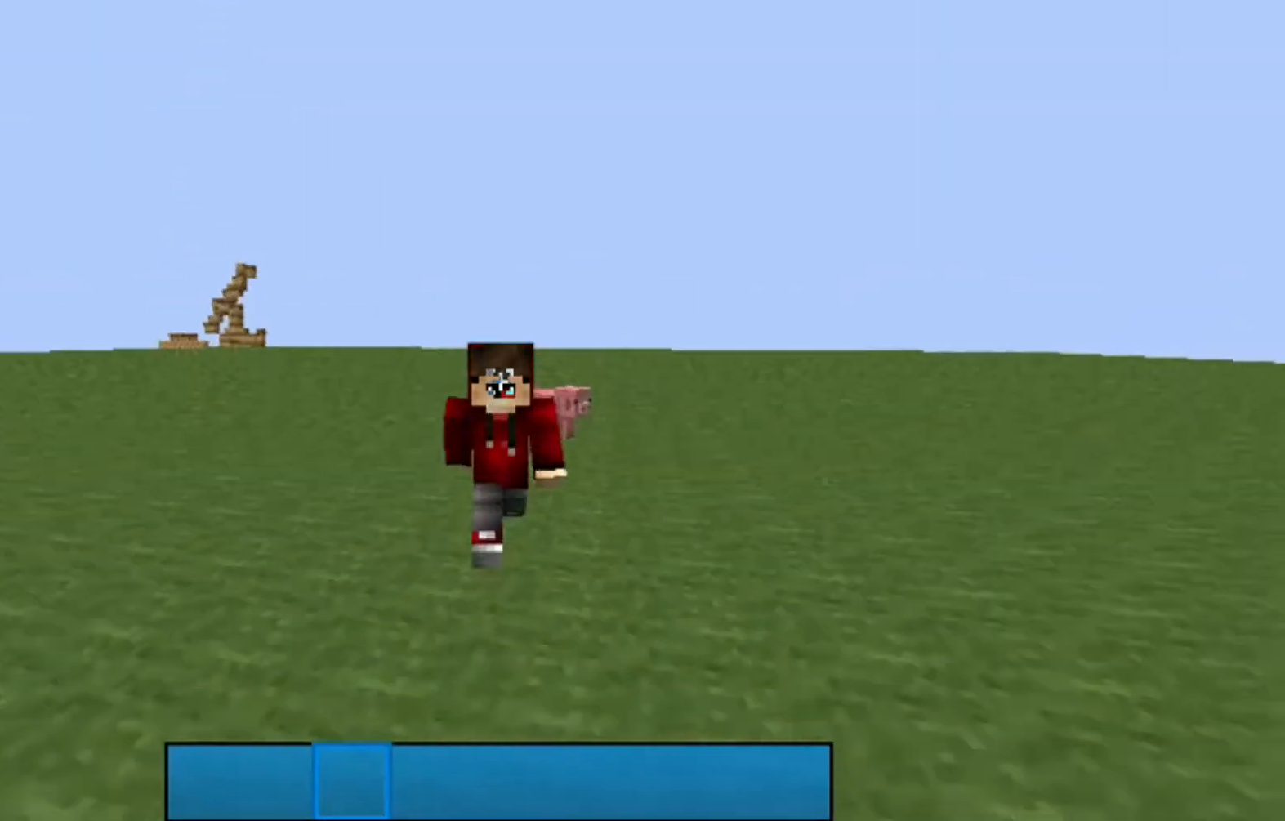
{"keys": ["w"], "mouse": [], "events": []}
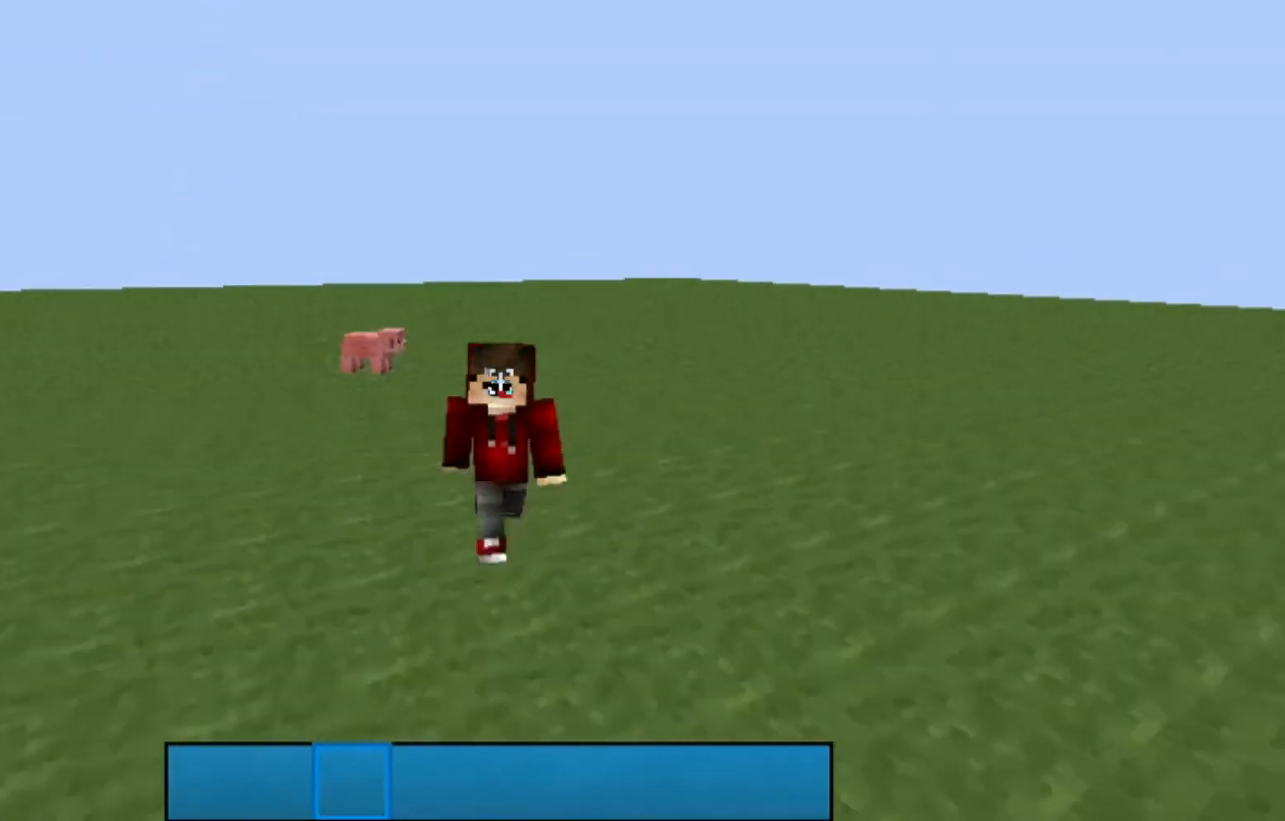
{"keys": [], "mouse": [], "events": [[400, "w", "up"]]}
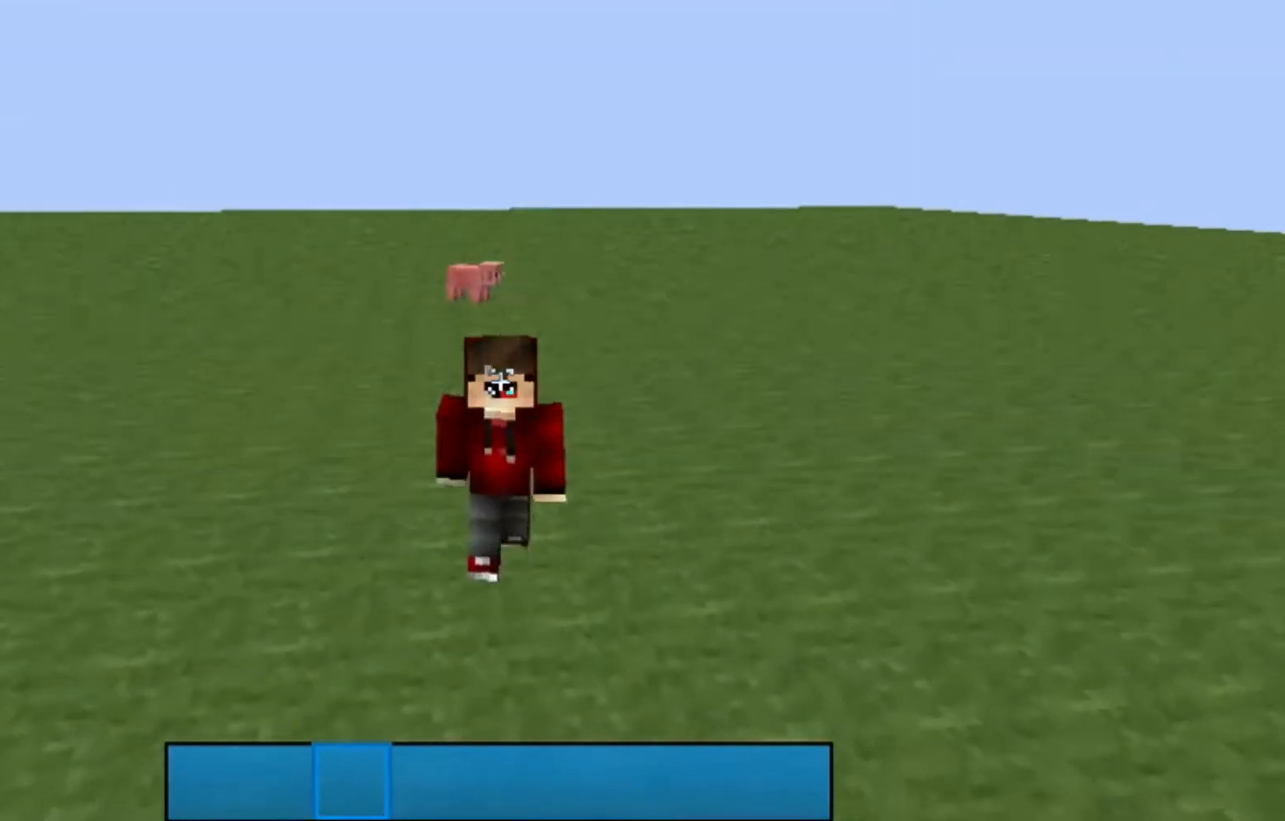
{"keys": [], "mouse": [], "events": []}
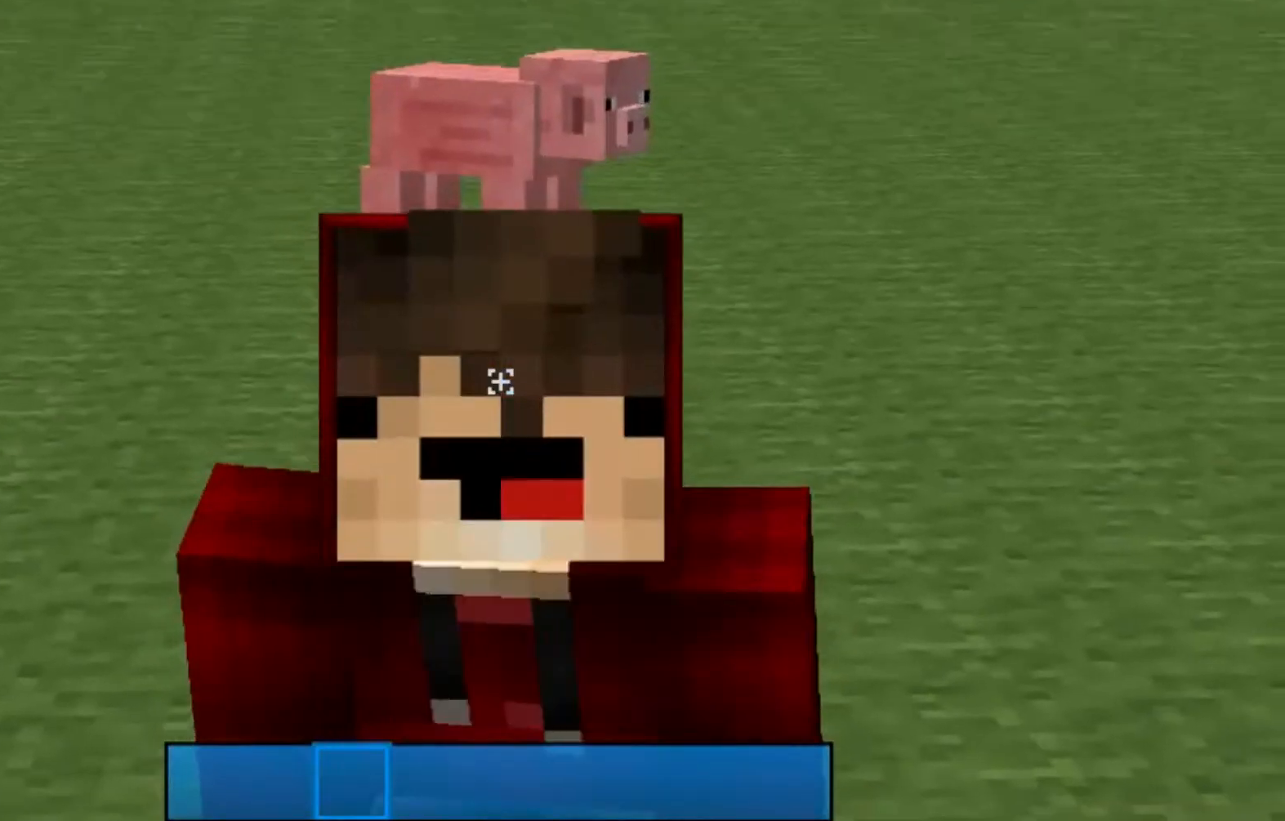
{"keys": [], "mouse": [], "events": []}
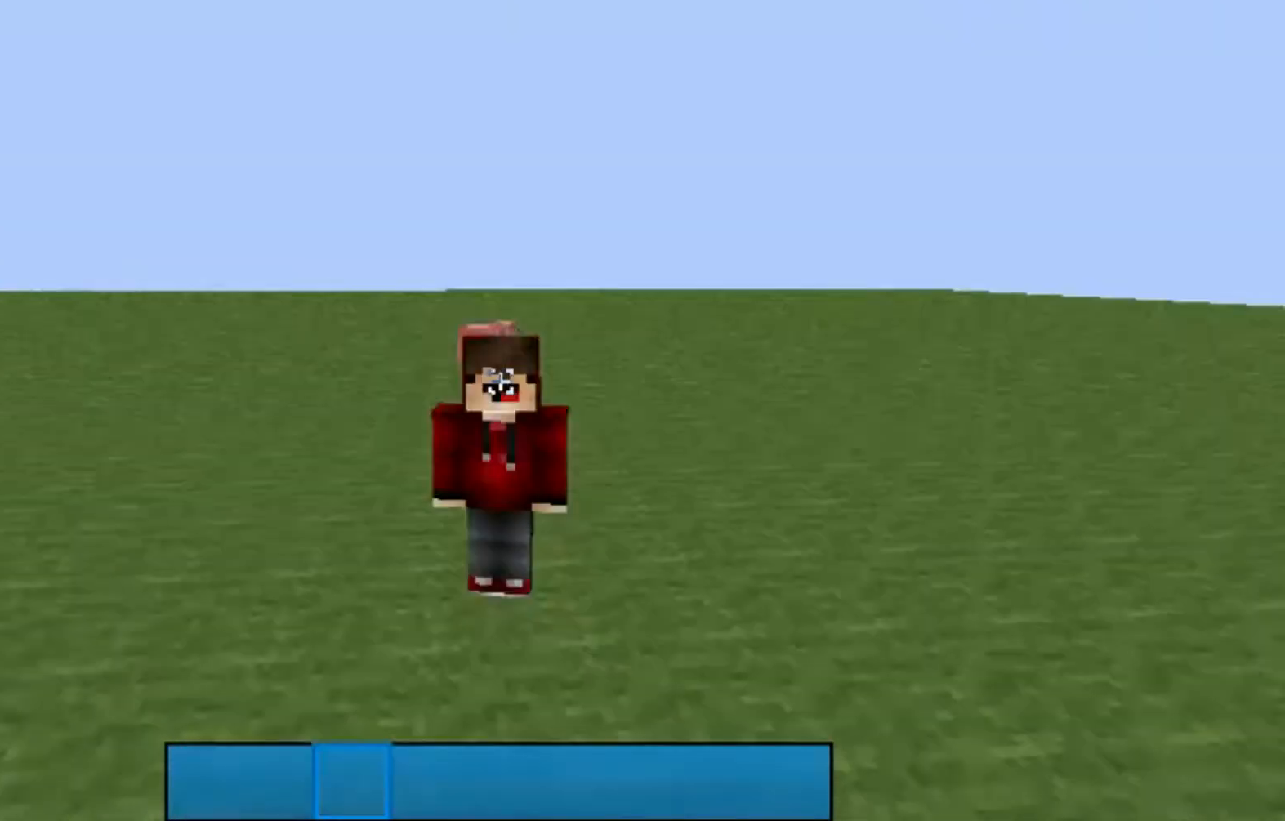
{"keys": [], "mouse": ["left"], "events": [[467, "mouse_left", "down"]]}
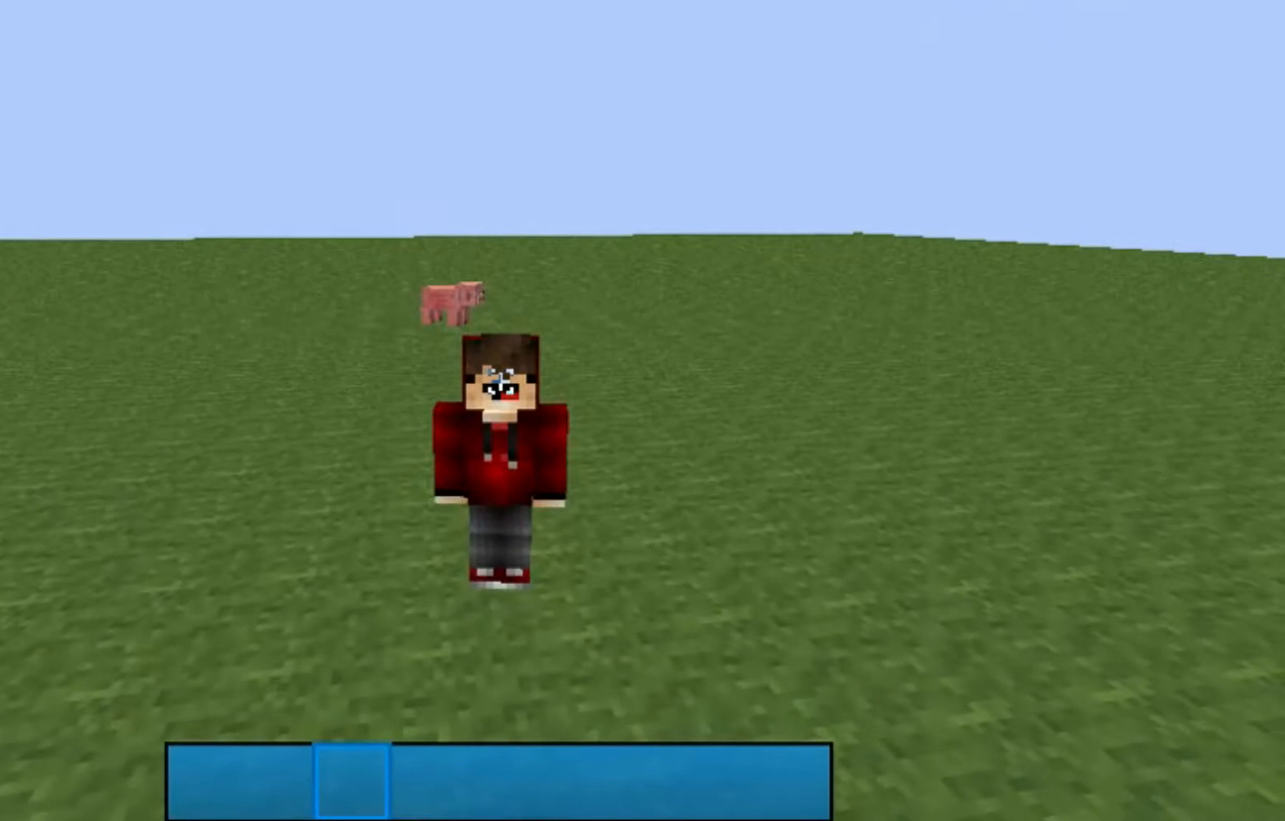
{"keys": [], "mouse": [], "events": [[34, "mouse_left", "up"], [67, "mouse_left", "down"], [501, "mouse_left", "up"]]}
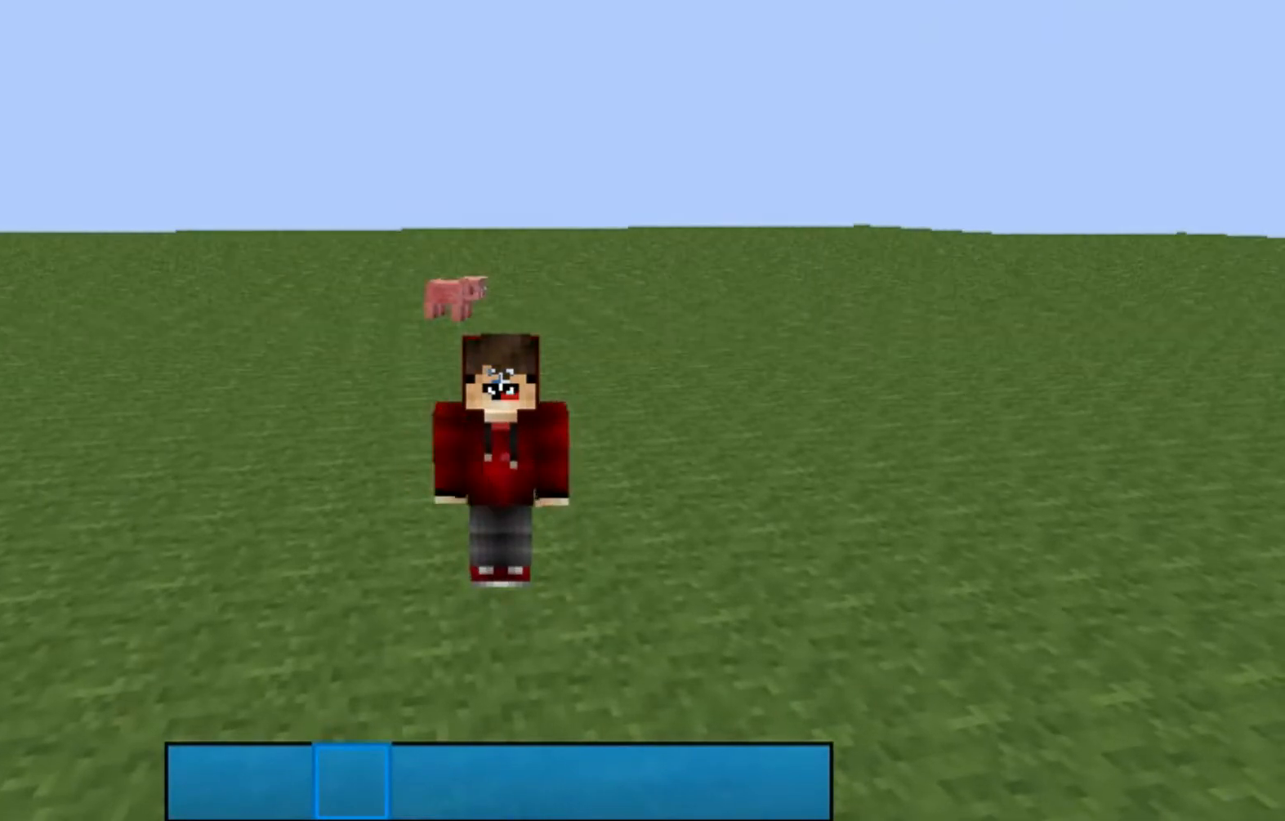
{"keys": [], "mouse": ["left"], "events": [[67, "mouse_left", "down"], [100, "mouse_left", "up"], [233, "mouse_left", "down"], [367, "mouse_left", "up"], [434, "mouse_left", "down"]]}
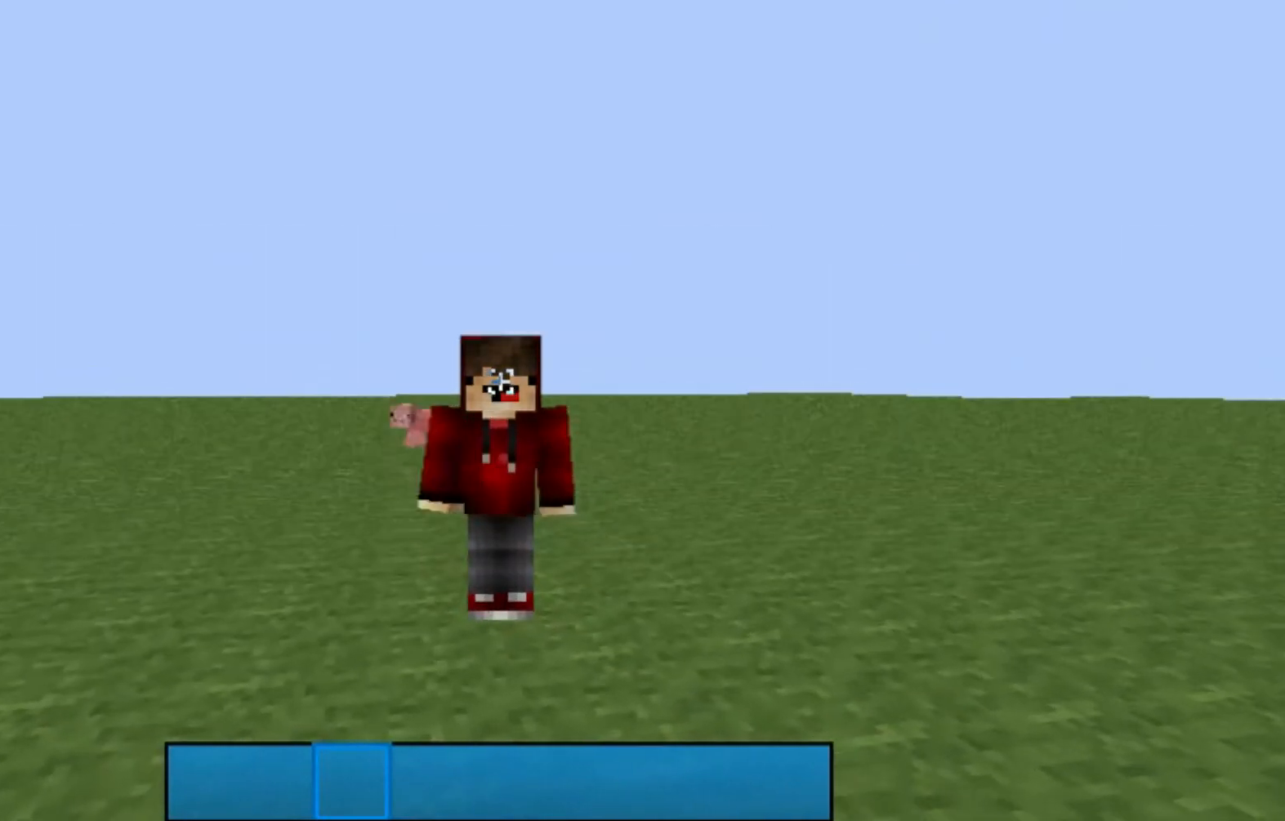
{"keys": [], "mouse": [], "events": [[34, "mouse_left", "up"], [100, "mouse_left", "down"], [134, "mouse_left", "up"], [201, "mouse_left", "down"], [401, "mouse_left", "up"]]}